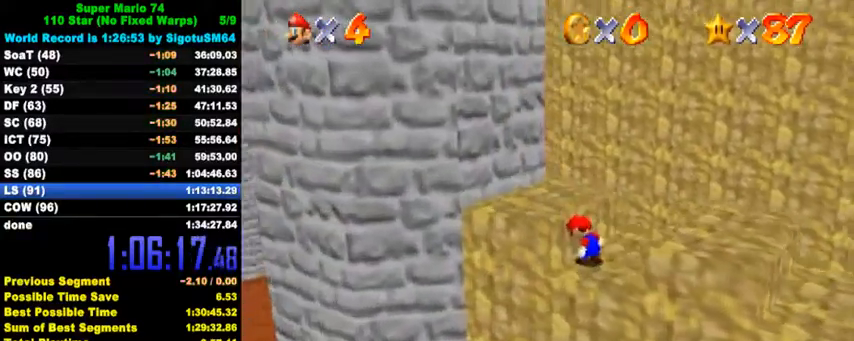
Gameplay with keyboard; each line is a JSON object with the keys held at the frame after it. "events" lists presses ("down") and releases ("up") of "a", "c", "ctrl", "d", "down", "left", "return", "right", "s", "shift", "up", "w", "x" and "y" between this image and that frame as [ms after this image, input, new state], when the widget could be followed in between. No other keys are recorded. Mouse input is not recorded.
{"keys": ["up"], "events": [[34, "shift", "down"], [67, "left", "down"], [67, "shift", "up"], [234, "left", "up"], [400, "left", "down"], [434, "shift", "down"], [467, "shift", "up"], [467, "up", "down"], [500, "left", "up"]]}
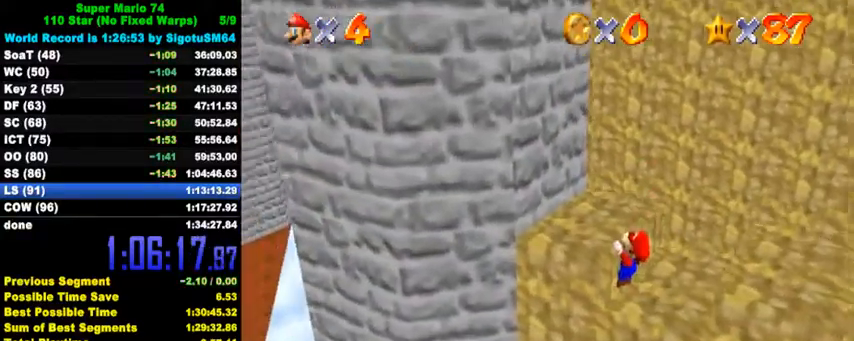
{"keys": ["up"], "events": [[67, "shift", "down"], [100, "up", "up"], [167, "shift", "up"], [167, "up", "down"]]}
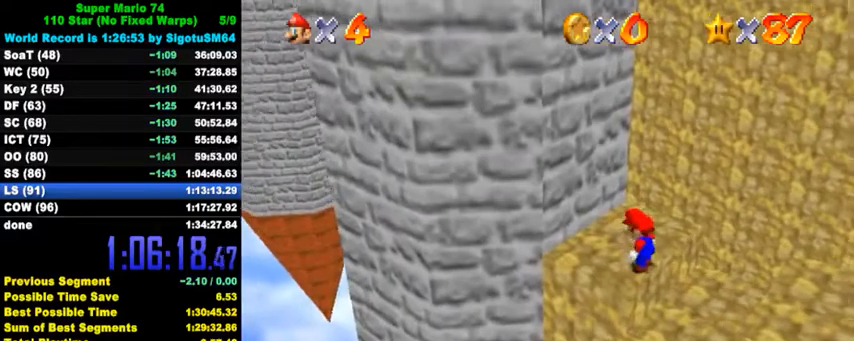
{"keys": ["up"], "events": []}
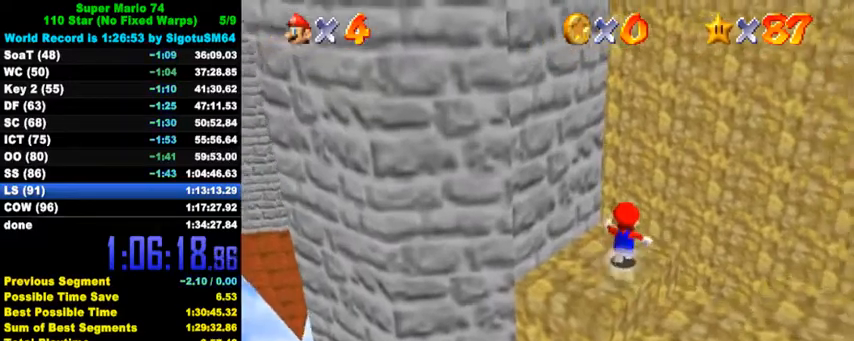
{"keys": ["up"], "events": [[200, "y", "down"], [234, "shift", "down"], [300, "shift", "up"], [334, "y", "up"], [434, "d", "down"], [434, "s", "down"], [500, "d", "up"], [500, "s", "up"]]}
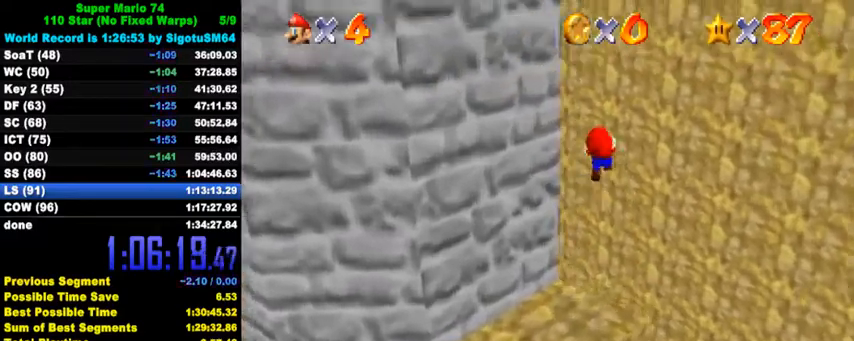
{"keys": ["left", "shift"], "events": [[67, "d", "down"], [67, "s", "down"], [134, "d", "up"], [134, "s", "up"], [234, "right", "down"], [400, "up", "up"], [434, "left", "down"], [434, "right", "up"], [467, "shift", "down"]]}
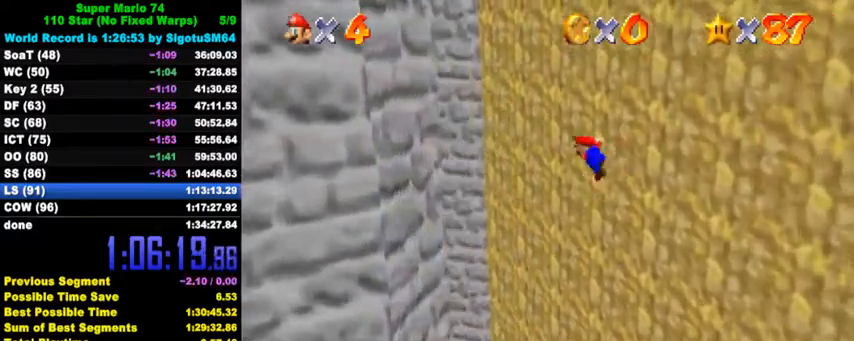
{"keys": ["right"], "events": [[267, "down", "down"], [434, "down", "up"], [467, "shift", "up"], [500, "left", "up"], [500, "right", "down"]]}
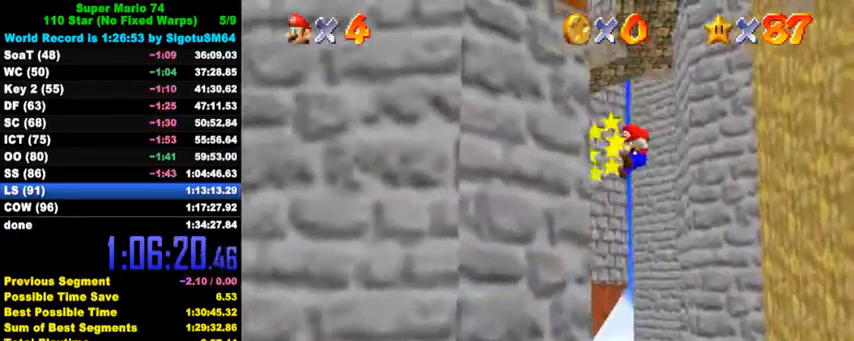
{"keys": ["return"], "events": [[34, "shift", "down"], [34, "up", "down"], [367, "right", "up"], [400, "up", "up"], [467, "return", "down"], [467, "shift", "up"]]}
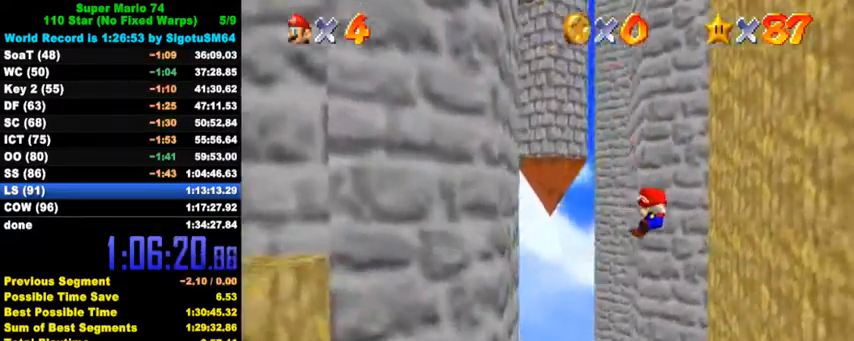
{"keys": ["right"], "events": [[34, "return", "up"], [67, "shift", "down"], [167, "shift", "up"], [400, "right", "down"]]}
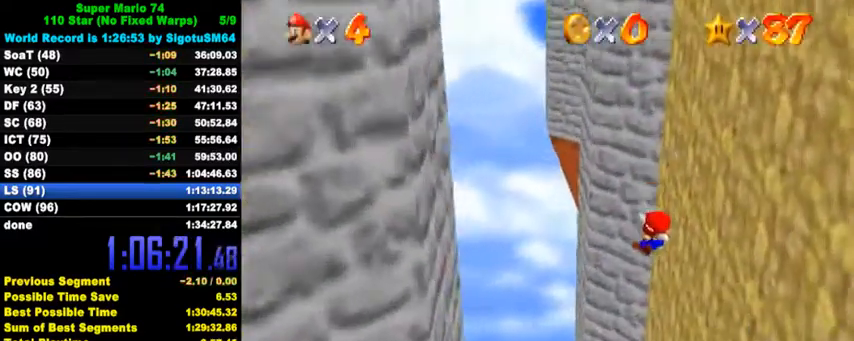
{"keys": [], "events": [[434, "right", "up"]]}
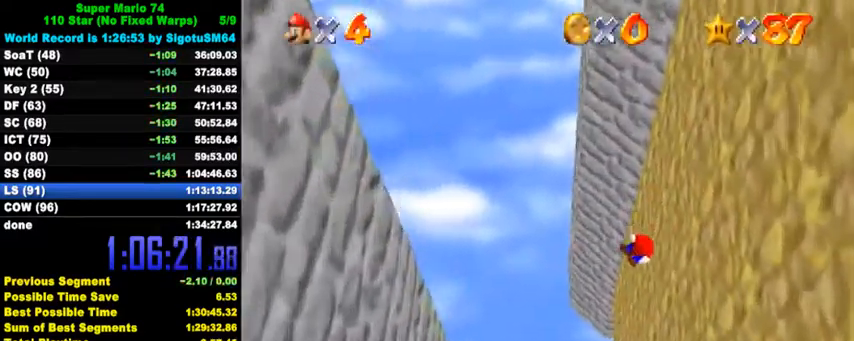
{"keys": [], "events": []}
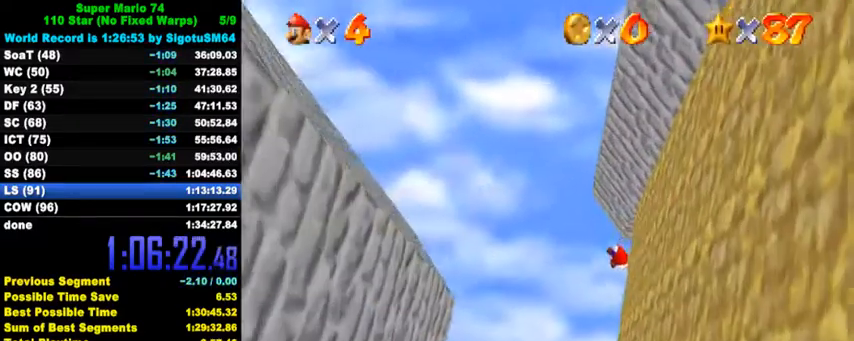
{"keys": [], "events": []}
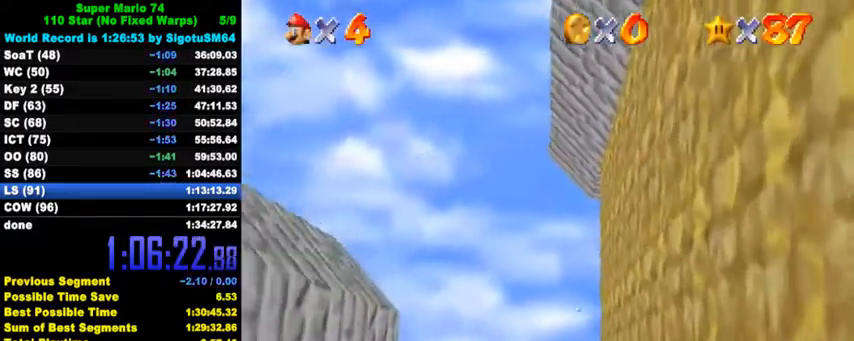
{"keys": [], "events": []}
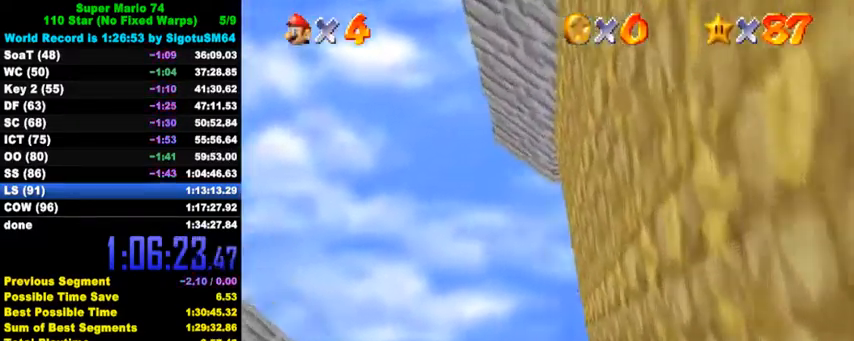
{"keys": [], "events": []}
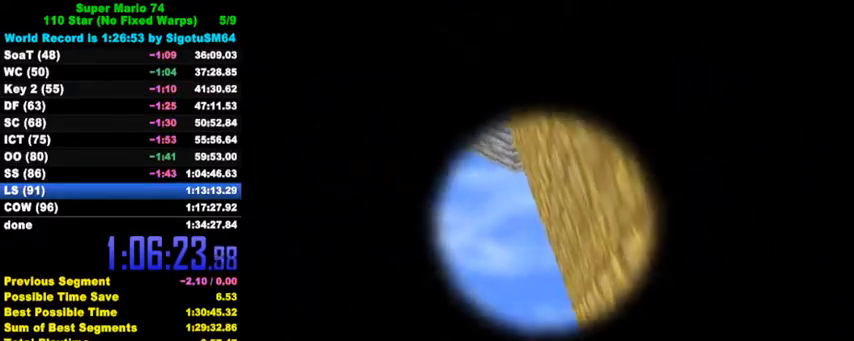
{"keys": [], "events": []}
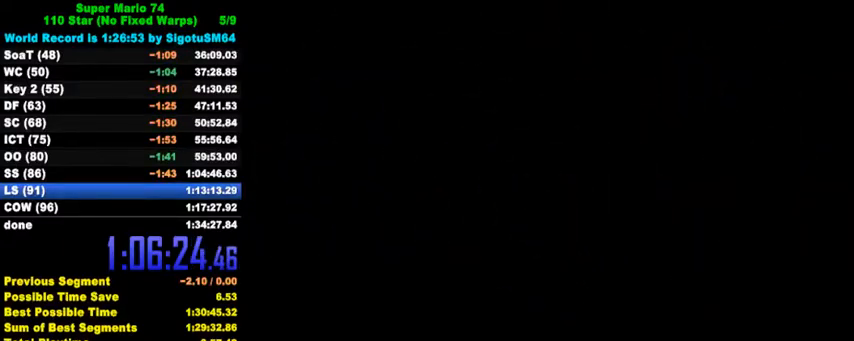
{"keys": [], "events": []}
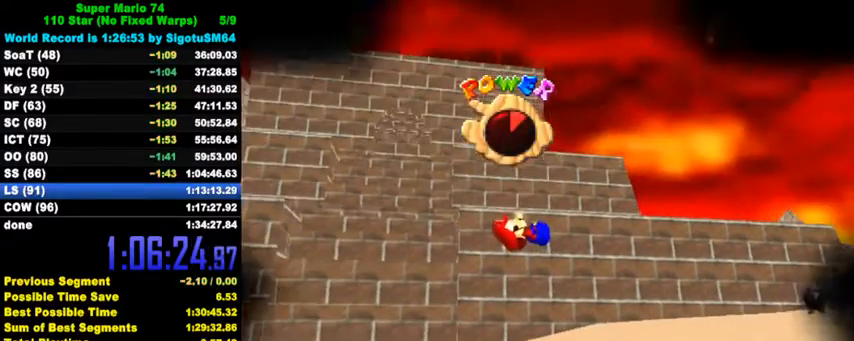
{"keys": [], "events": []}
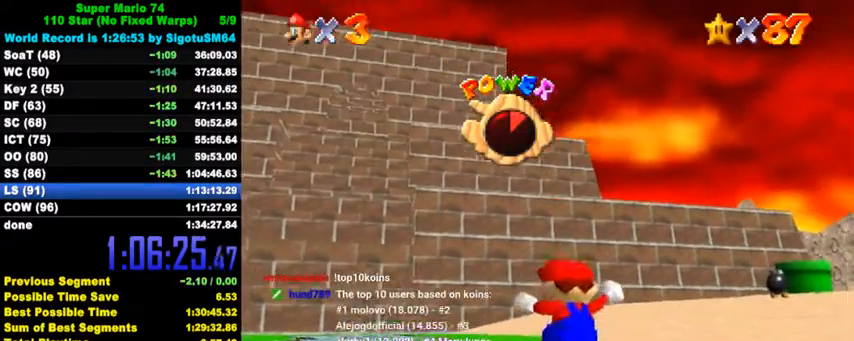
{"keys": [], "events": []}
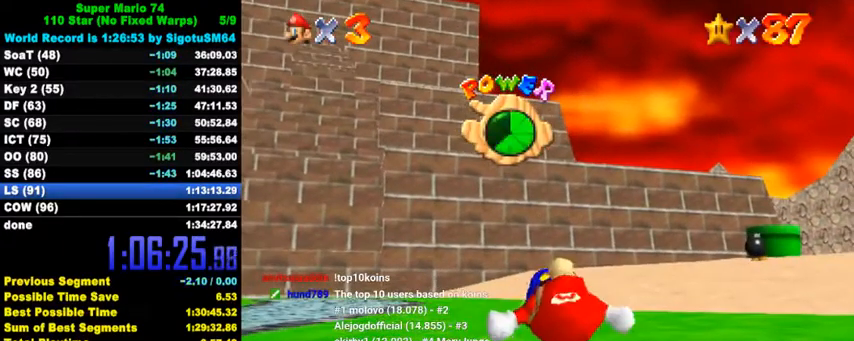
{"keys": [], "events": []}
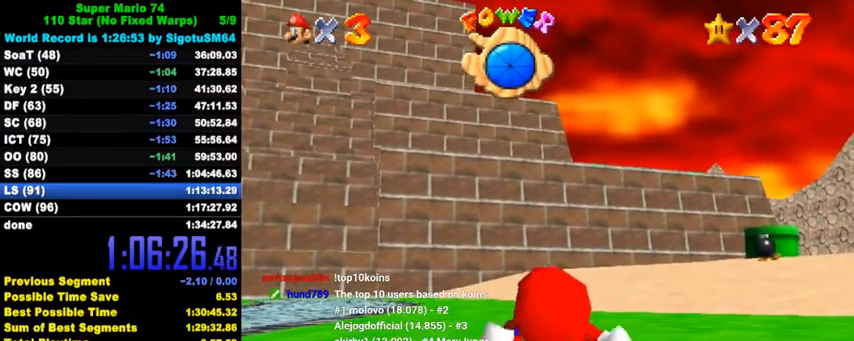
{"keys": ["up"], "events": [[200, "up", "down"]]}
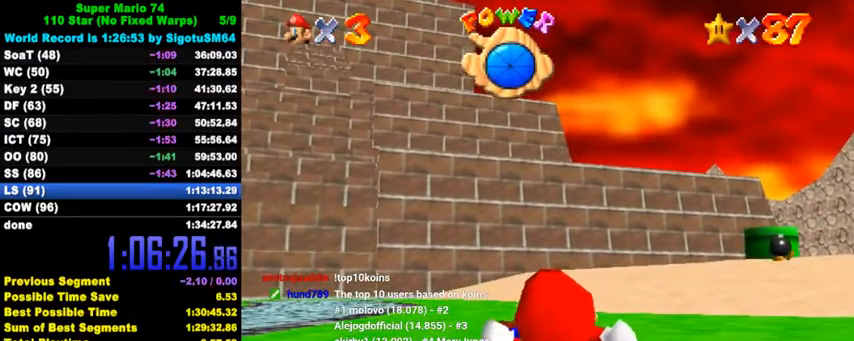
{"keys": ["up"], "events": []}
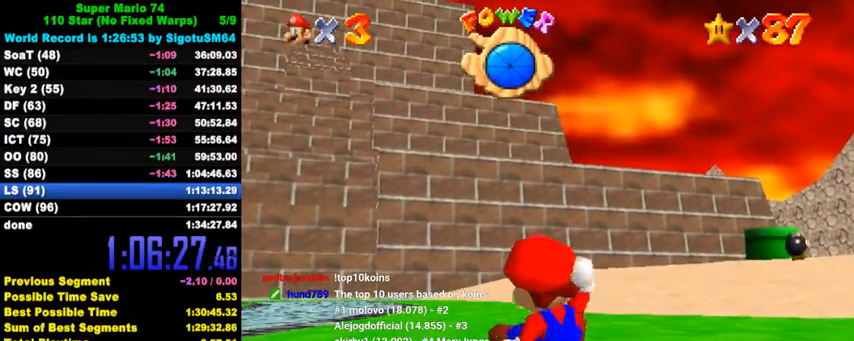
{"keys": ["up"], "events": []}
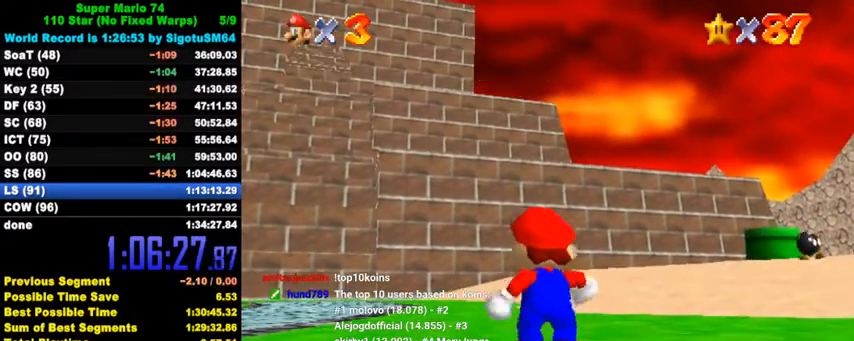
{"keys": ["up", "y"], "events": [[400, "left", "down"], [467, "y", "down"], [500, "left", "up"]]}
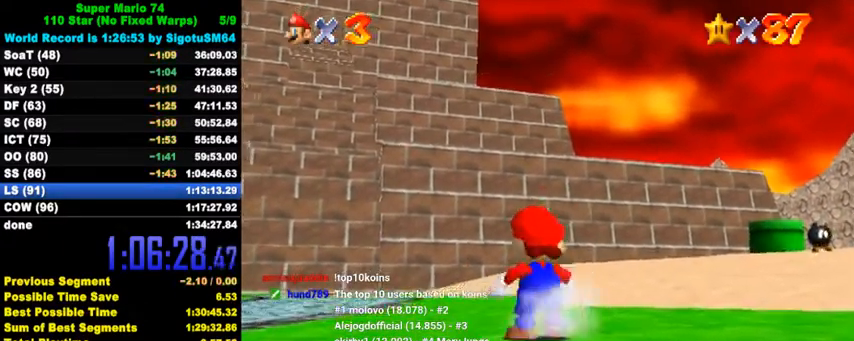
{"keys": ["up"], "events": [[34, "shift", "down"], [167, "y", "up"], [200, "shift", "up"], [300, "c", "down"], [467, "c", "up"]]}
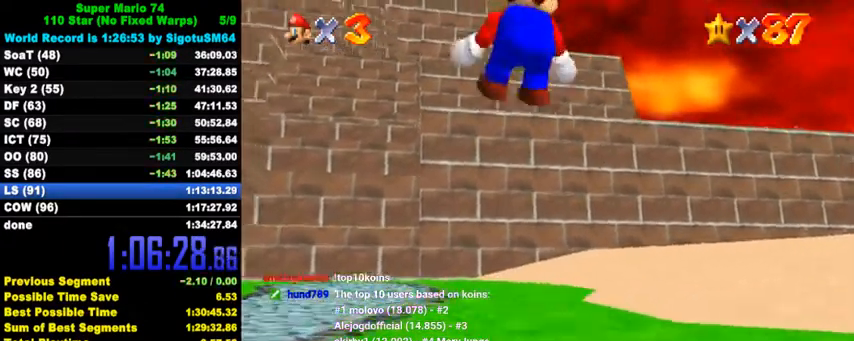
{"keys": ["left", "s", "up"], "events": [[67, "left", "down"], [400, "s", "down"]]}
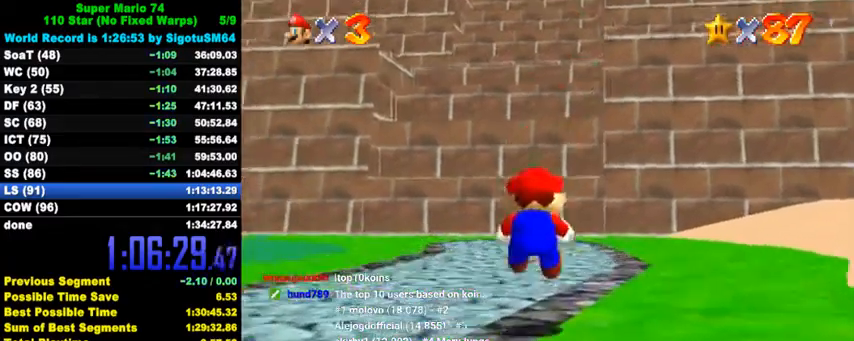
{"keys": ["ctrl", "up"], "events": [[67, "left", "up"], [67, "s", "up"], [400, "ctrl", "down"]]}
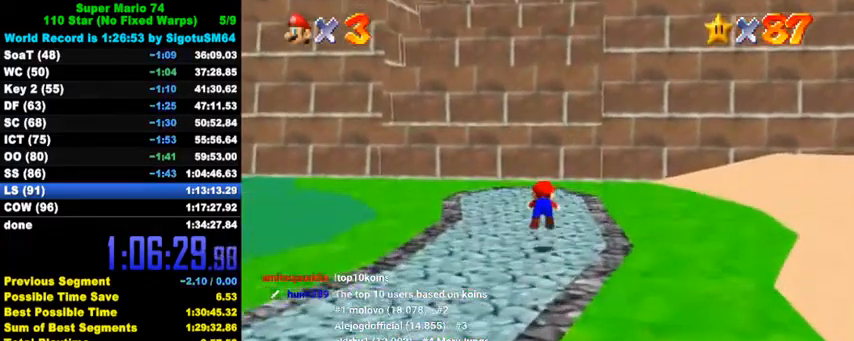
{"keys": ["left", "up"], "events": [[67, "ctrl", "up"], [267, "ctrl", "down"], [267, "shift", "down"], [434, "ctrl", "up"], [434, "shift", "up"], [500, "left", "down"]]}
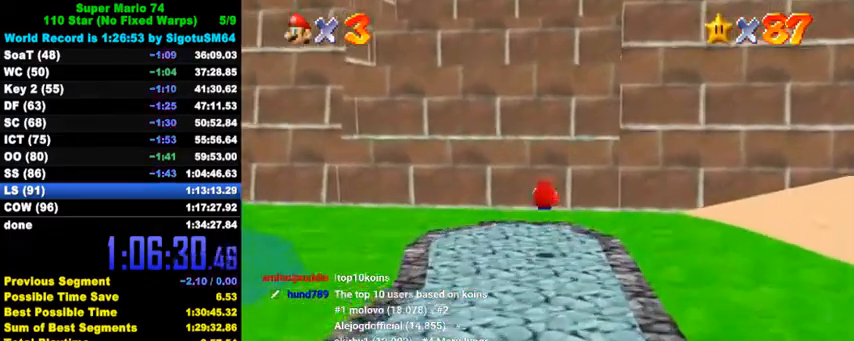
{"keys": ["shift"], "events": [[134, "left", "up"], [300, "shift", "down"], [500, "up", "up"]]}
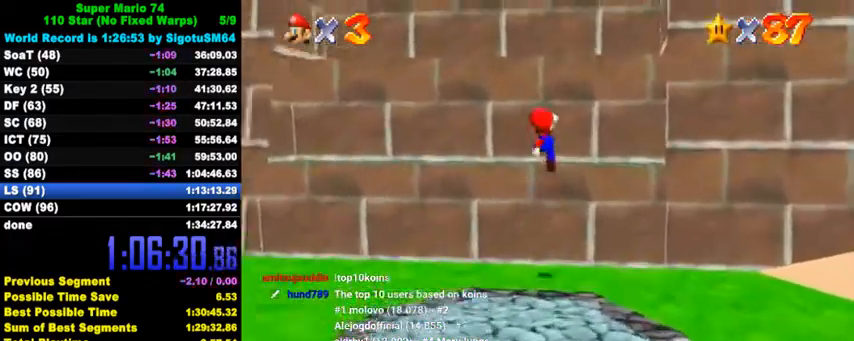
{"keys": ["shift"], "events": [[34, "down", "down"], [34, "shift", "up"], [134, "left", "down"], [200, "left", "up"], [267, "down", "up"], [367, "shift", "down"]]}
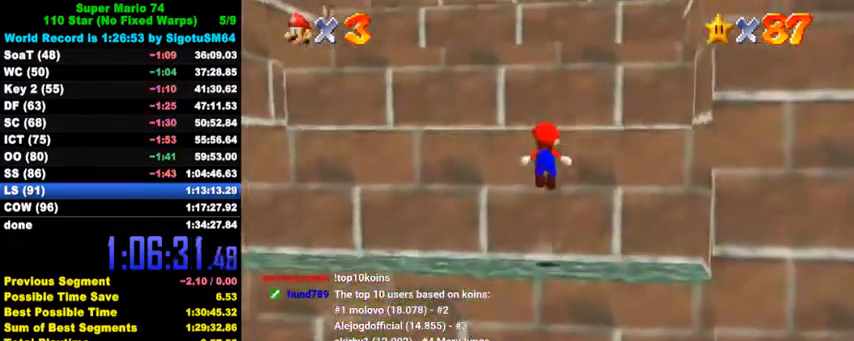
{"keys": ["left"], "events": [[67, "up", "down"], [167, "shift", "up"], [267, "ctrl", "down"], [367, "up", "up"], [400, "ctrl", "up"], [400, "left", "down"]]}
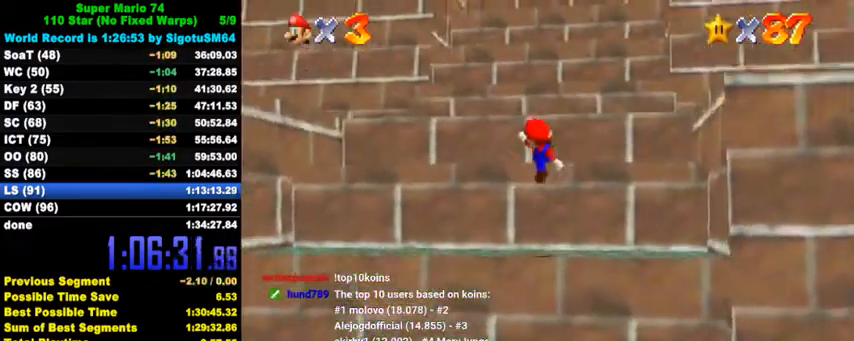
{"keys": ["ctrl", "up"], "events": [[67, "up", "down"], [100, "left", "up"], [300, "shift", "down"], [434, "shift", "up"], [467, "ctrl", "down"]]}
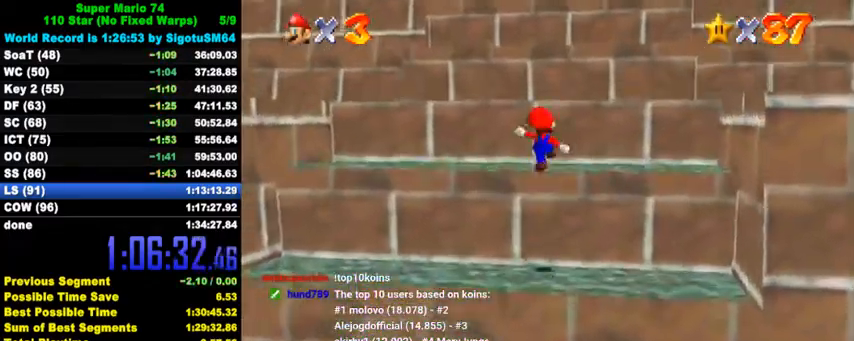
{"keys": ["shift"], "events": [[34, "up", "up"], [100, "ctrl", "up"], [167, "up", "down"], [400, "shift", "down"], [467, "up", "up"]]}